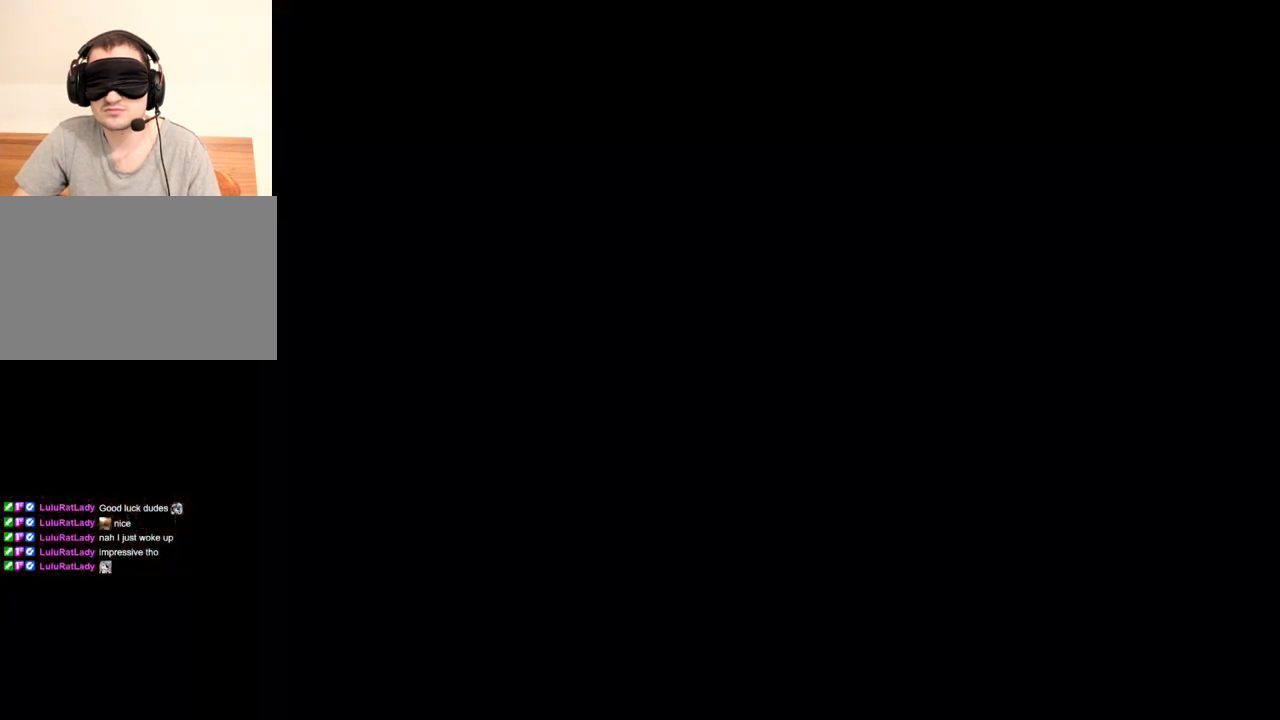
Gameplay with keyboard and mouse; each line is a JSON object with the keys and mouse buttons held at the frame after it. "events" lists presses ("down") and releases ("up") of "1", "2", "3", "4", "5", "a", "alt", "b", "c", "ctrl", "d", "e", "f", "g", "q", "r", "s", "shift", "space", "t", "tab", "tilde", "v", "w", "x", "z", "mouse_left", "mouse_wheel", "mouse_right", "mouse_mb4" and "mouse_mb5" between this image and that frame as [ms after this image, input, new state], when the widget could be followed in between. "mouse_left", "mouse_wheel", "mouse_right", "mouse_mb4", "mouse_mb5" = the "left", "wheel", "right", "mb4", "mb5" buttons of the "mouse" list. No other keys are recorded. "wheel" means that the mouse wheel is clicked or scrolled. Mouse movement is not recorded.
{"keys": [], "mouse": ["right"], "events": [[100, "tab", "up"]]}
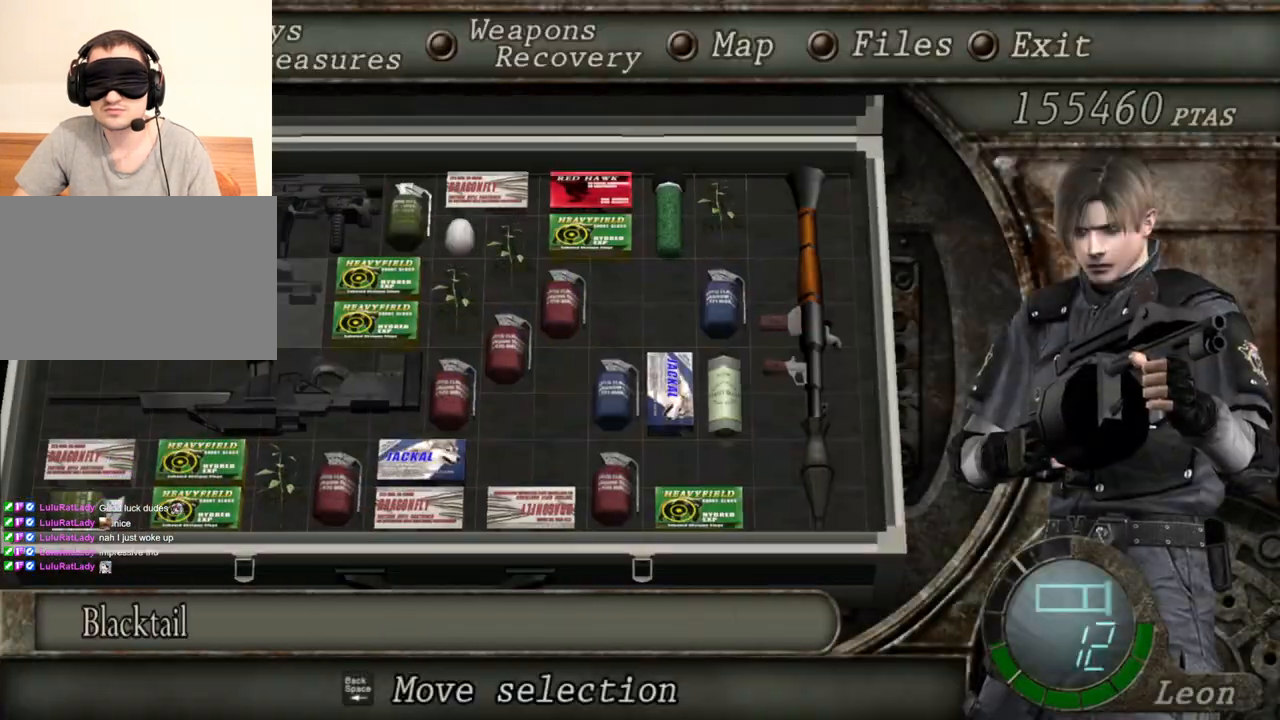
{"keys": [], "mouse": ["right"], "events": []}
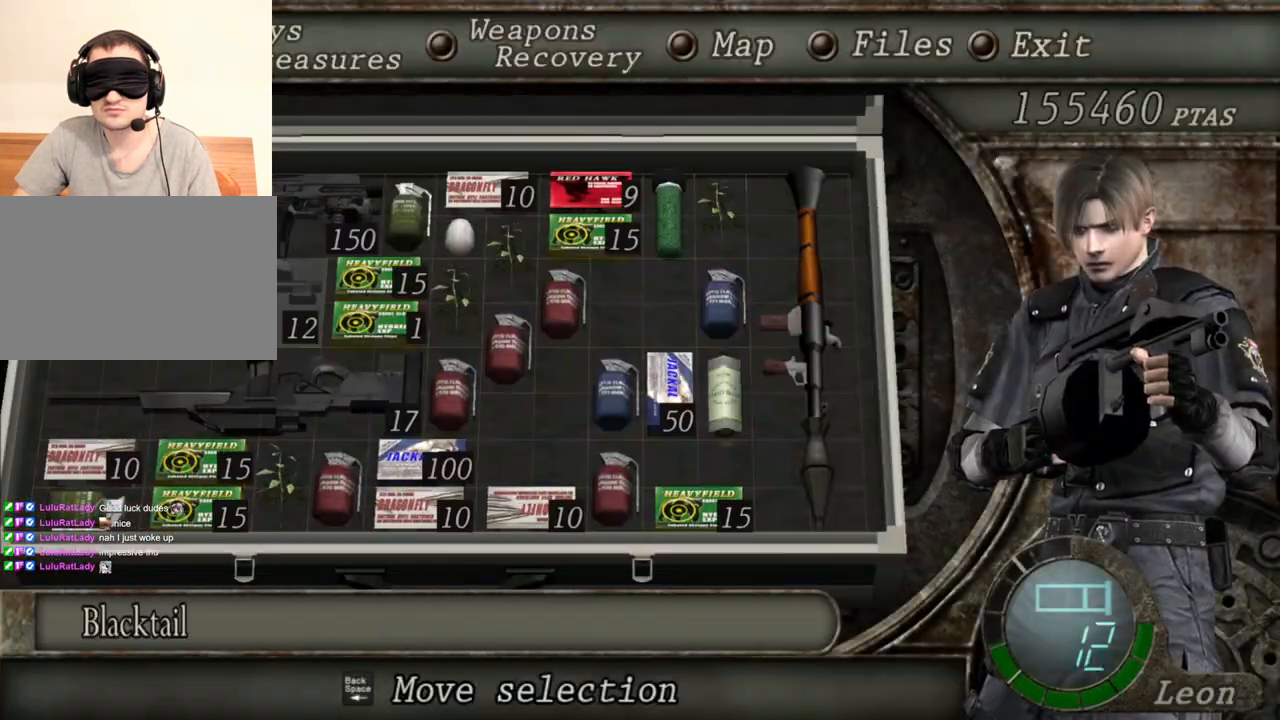
{"keys": [], "mouse": ["right"], "events": []}
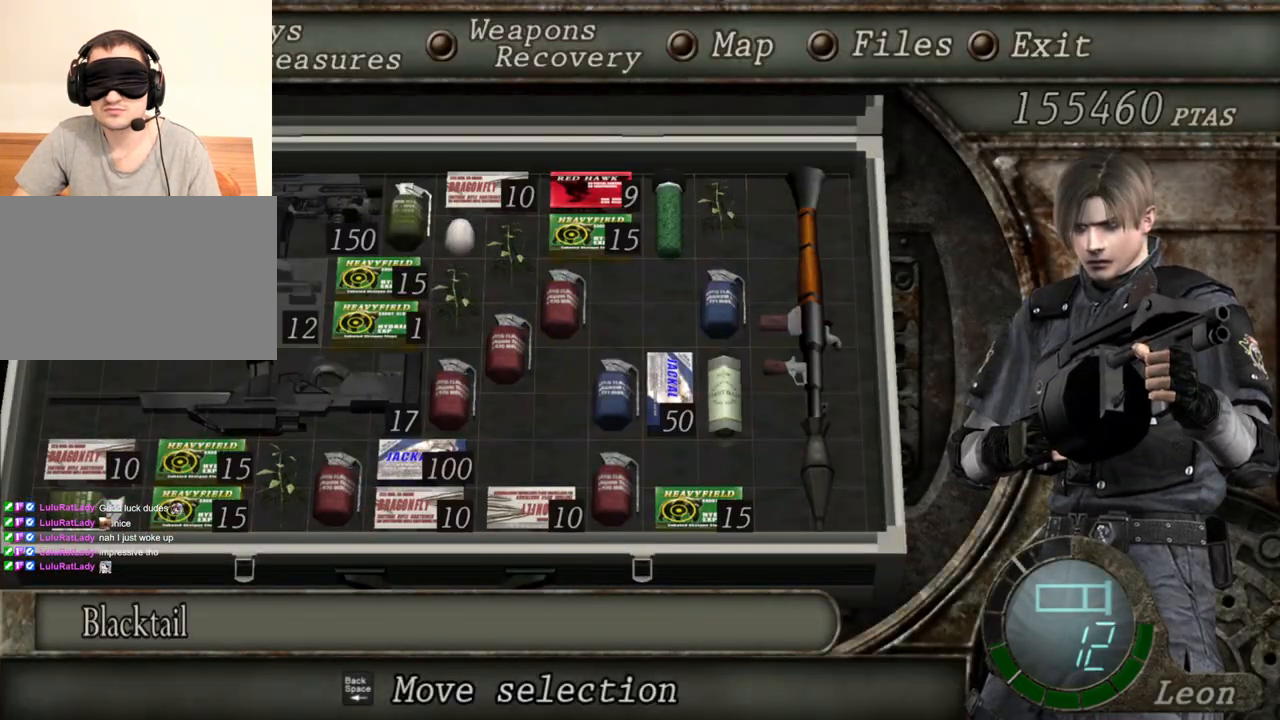
{"keys": [], "mouse": ["right"], "events": []}
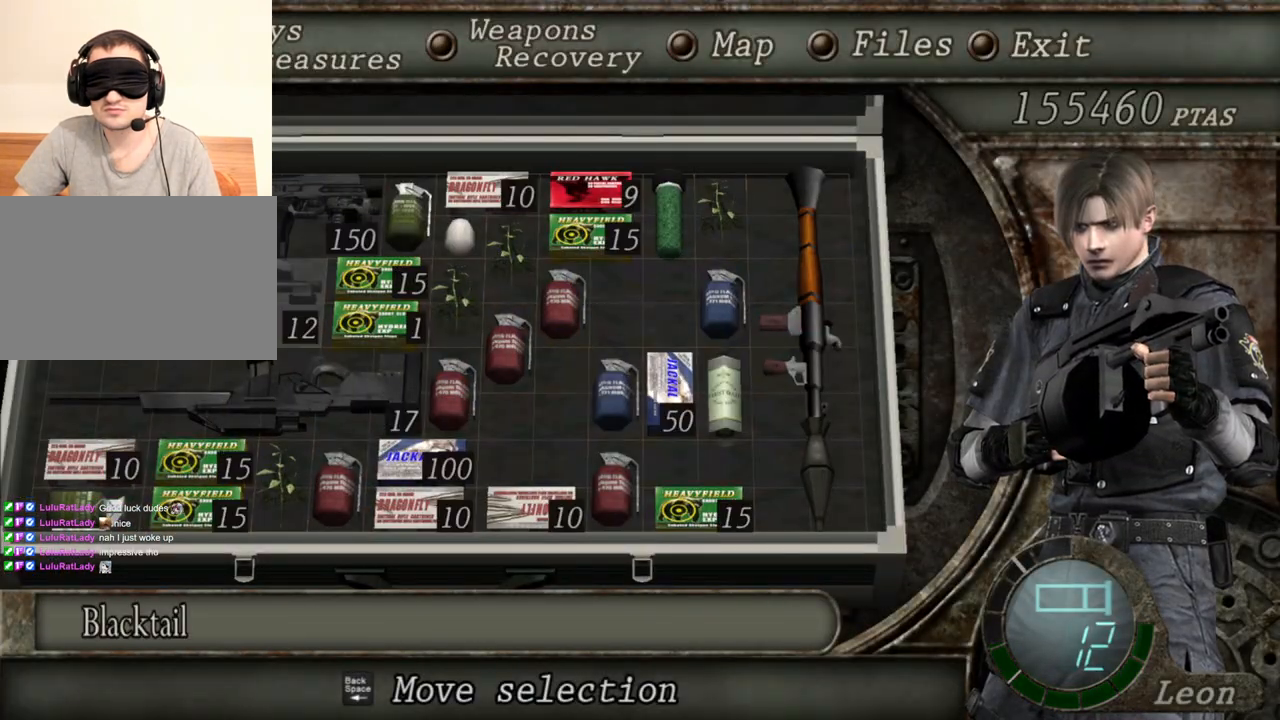
{"keys": [], "mouse": ["right"], "events": []}
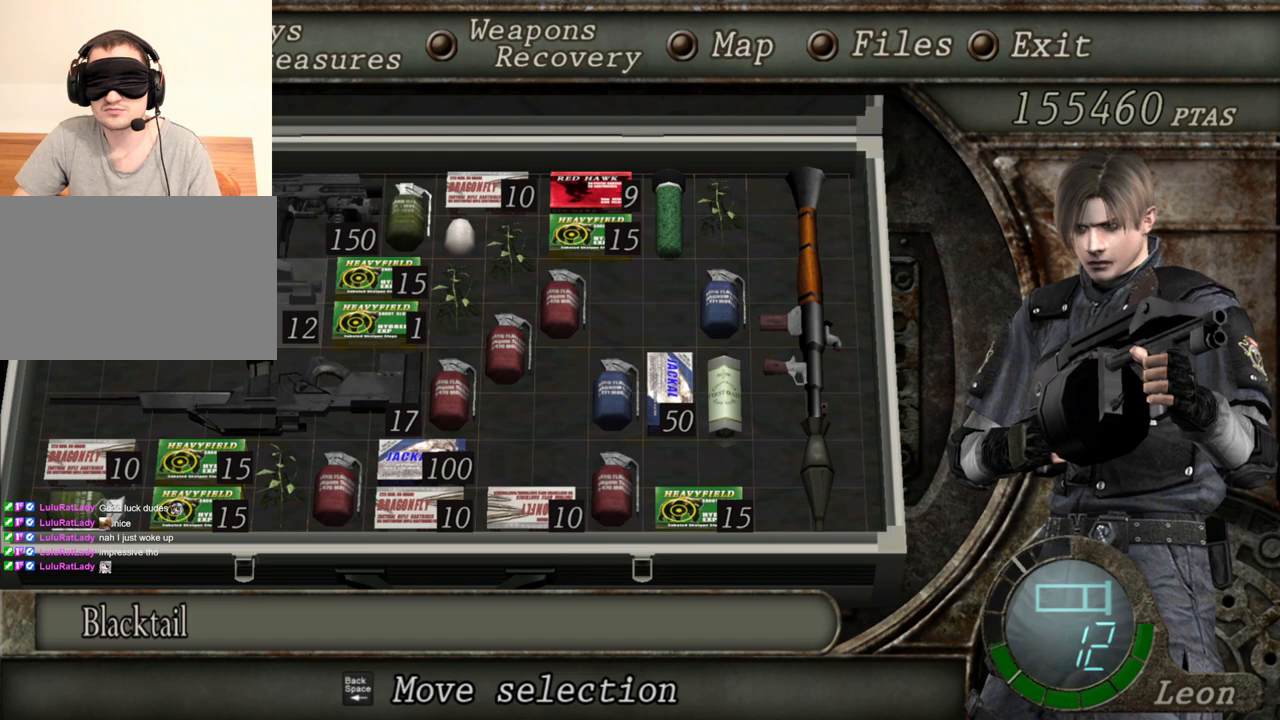
{"keys": [], "mouse": ["right"], "events": []}
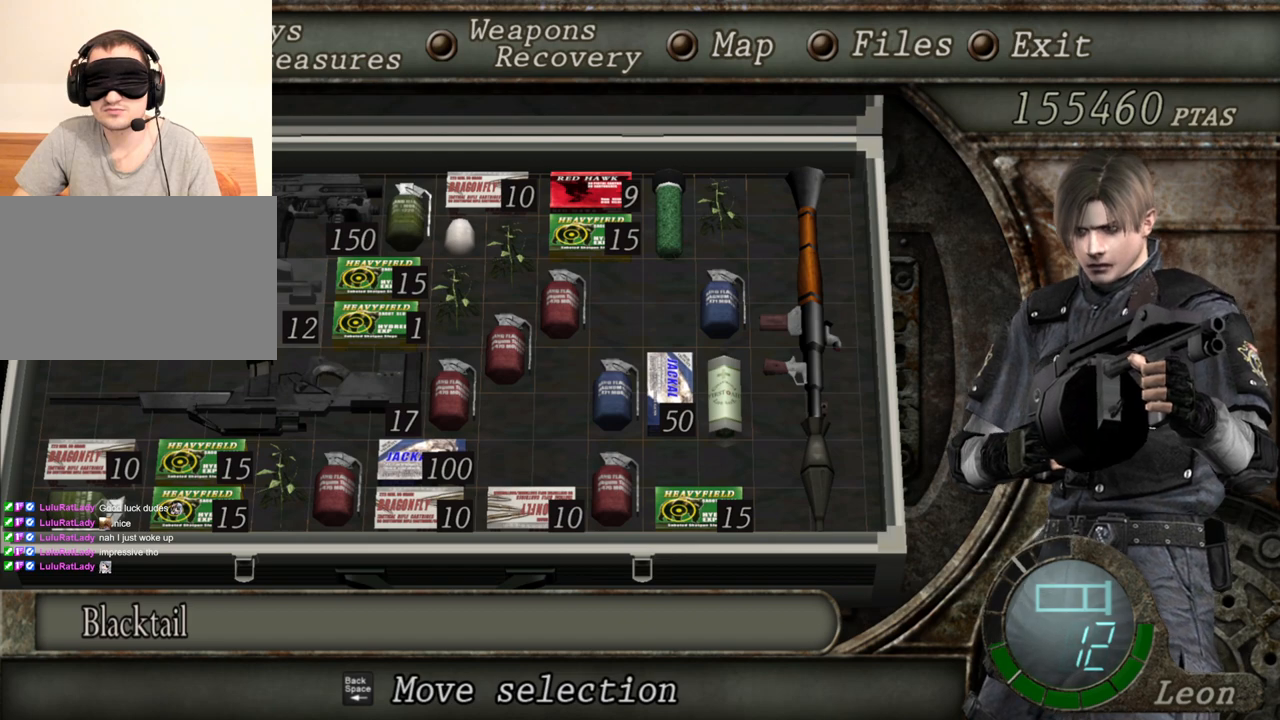
{"keys": [], "mouse": ["right"], "events": [[67, "tab", "down"], [200, "tab", "up"]]}
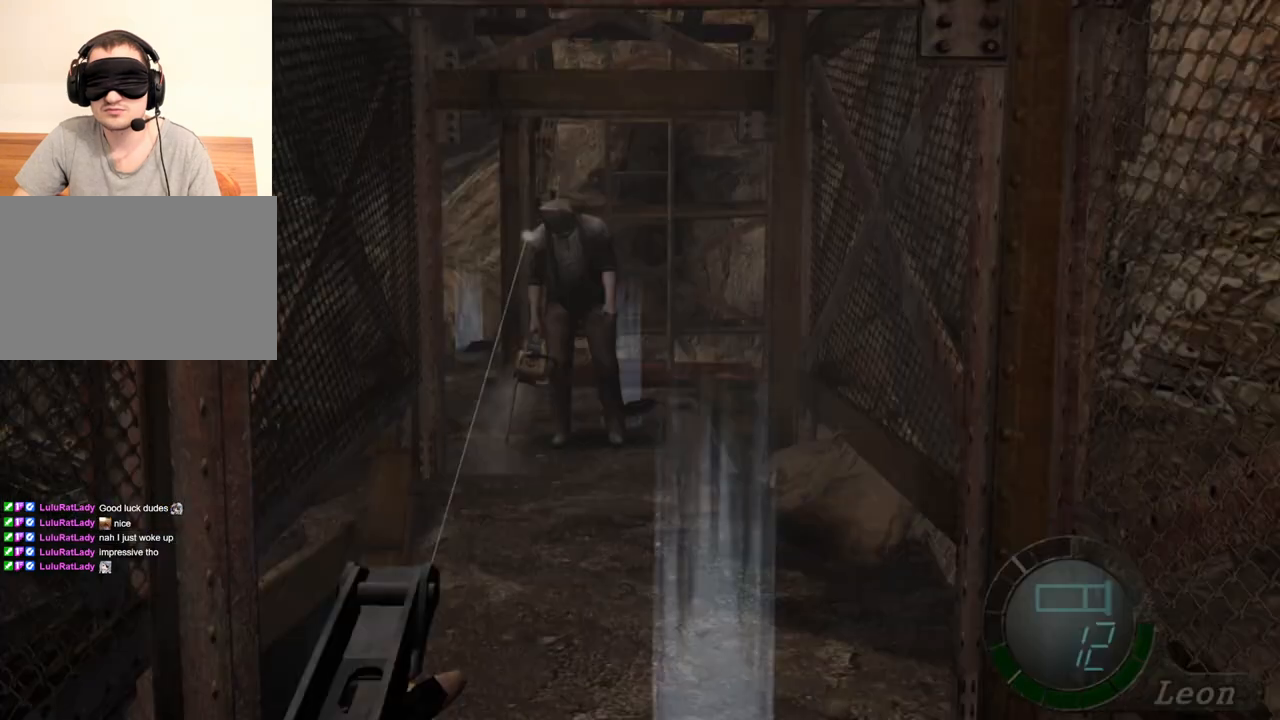
{"keys": [], "mouse": ["right"], "events": []}
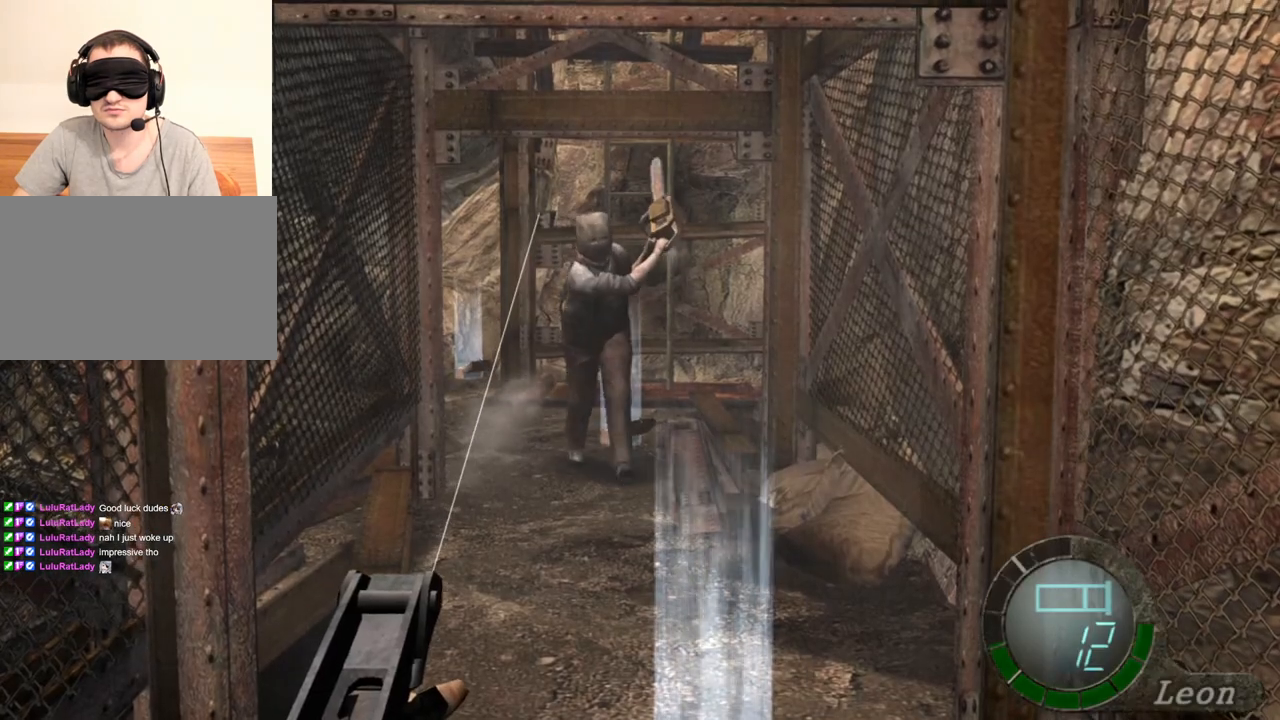
{"keys": [], "mouse": ["right"], "events": []}
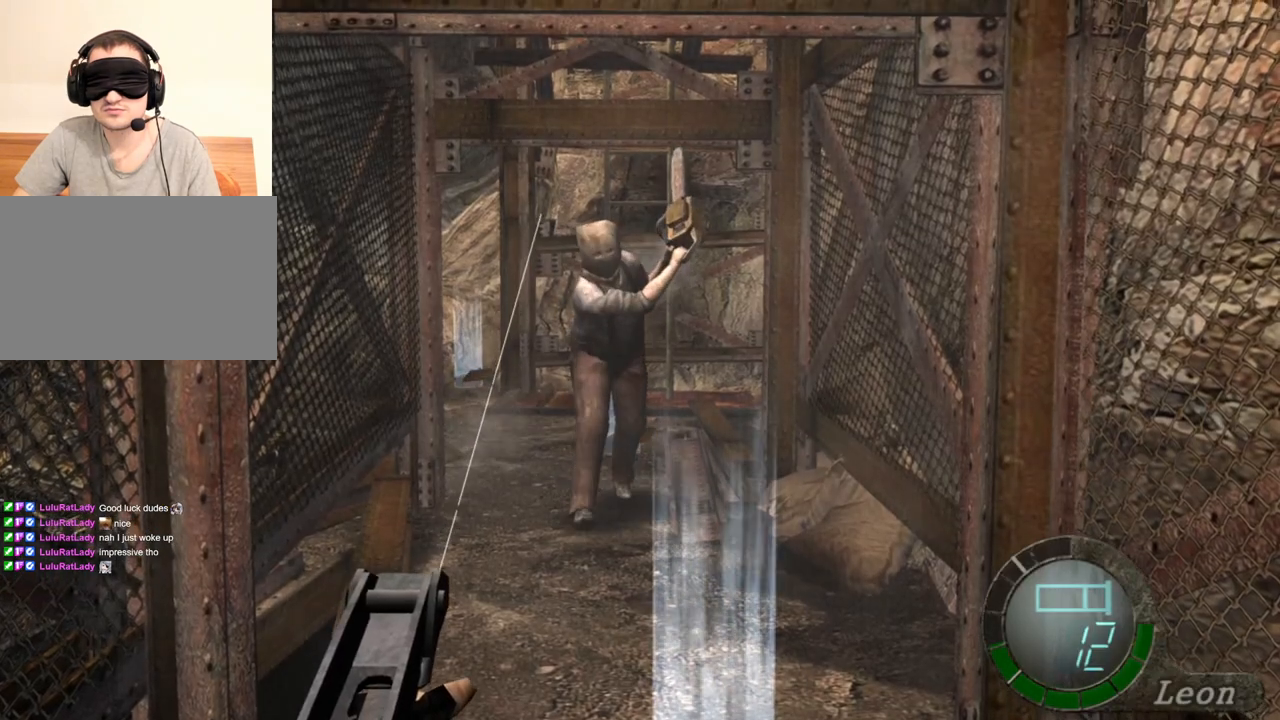
{"keys": [], "mouse": ["right"], "events": []}
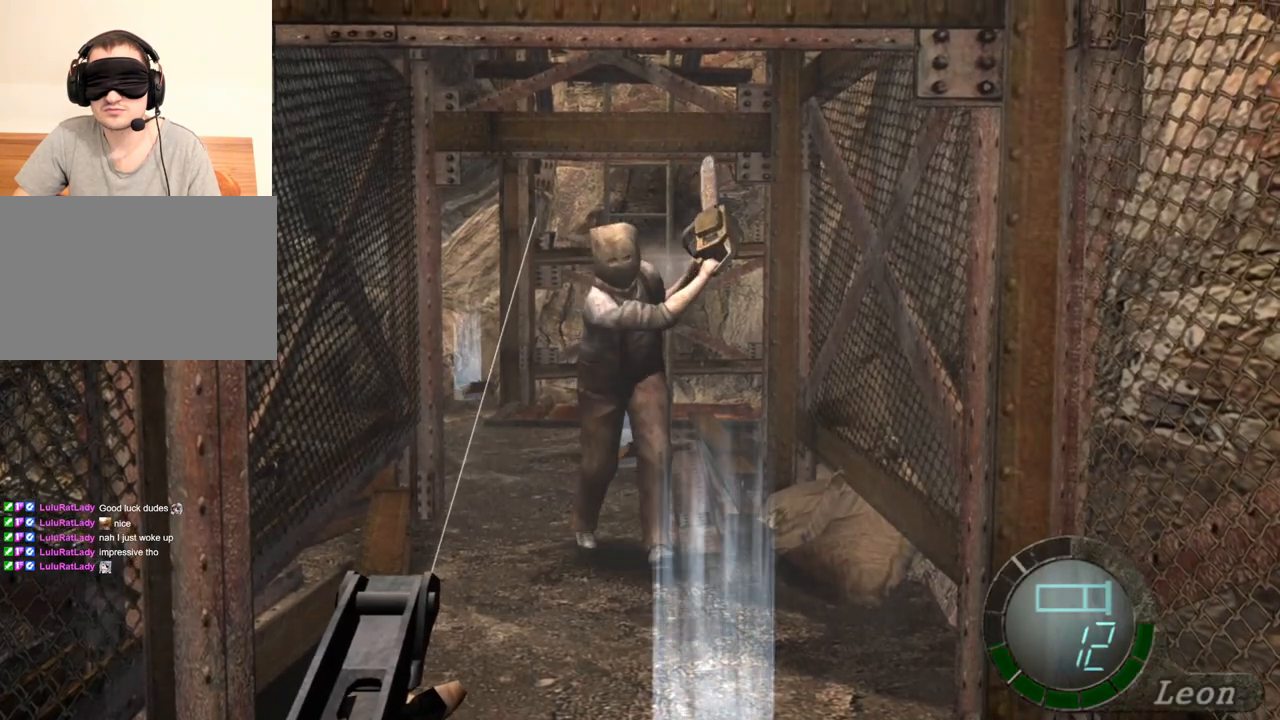
{"keys": [], "mouse": ["right"], "events": [[67, "tab", "down"], [233, "tab", "up"]]}
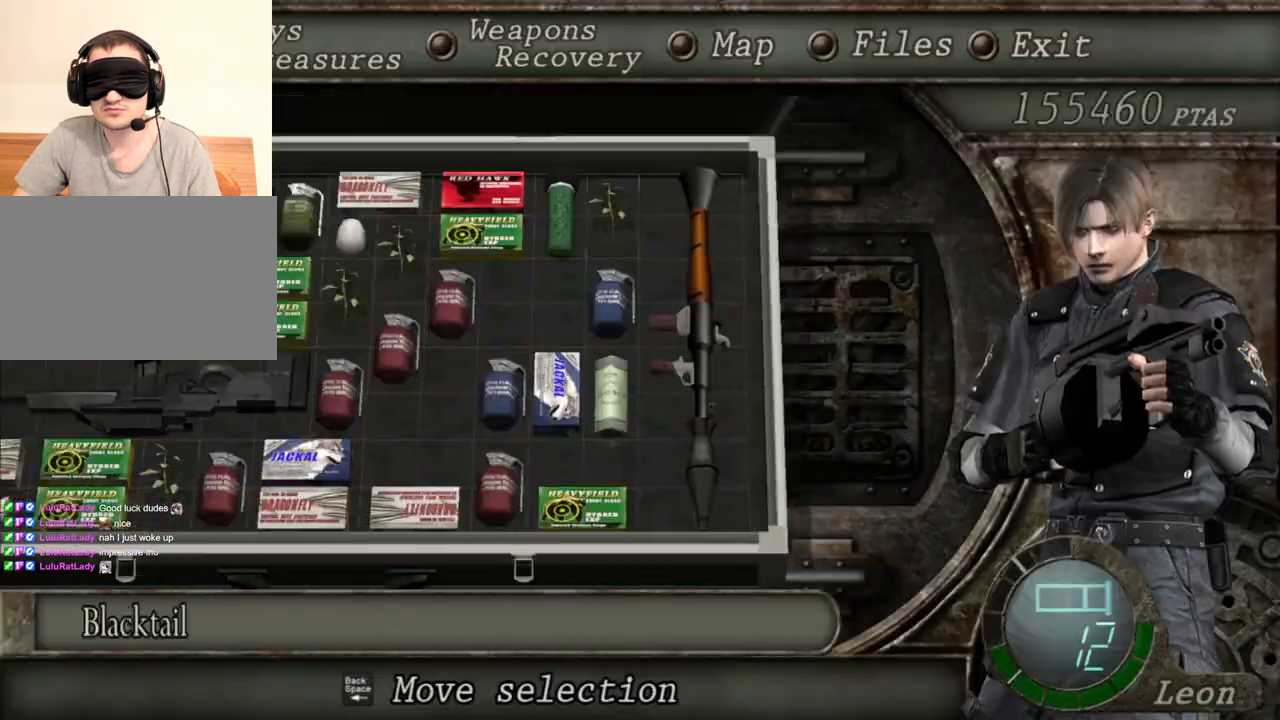
{"keys": [], "mouse": ["right"], "events": []}
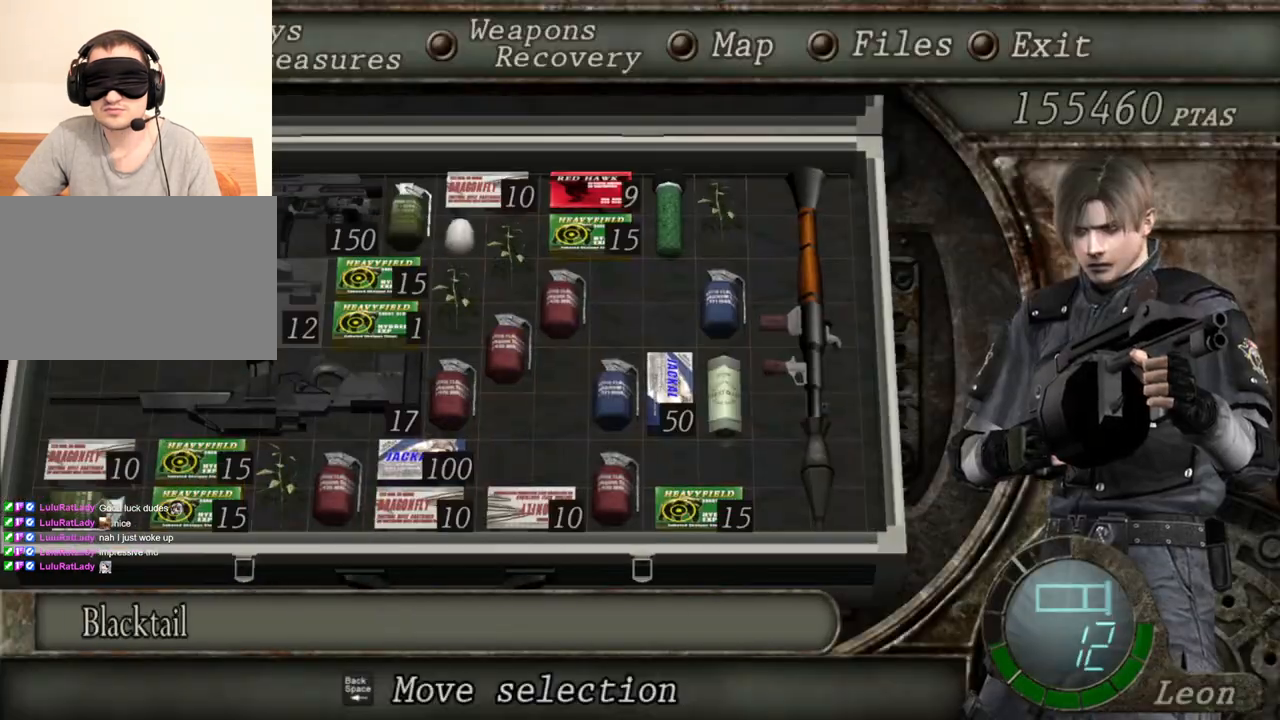
{"keys": [], "mouse": ["right"], "events": []}
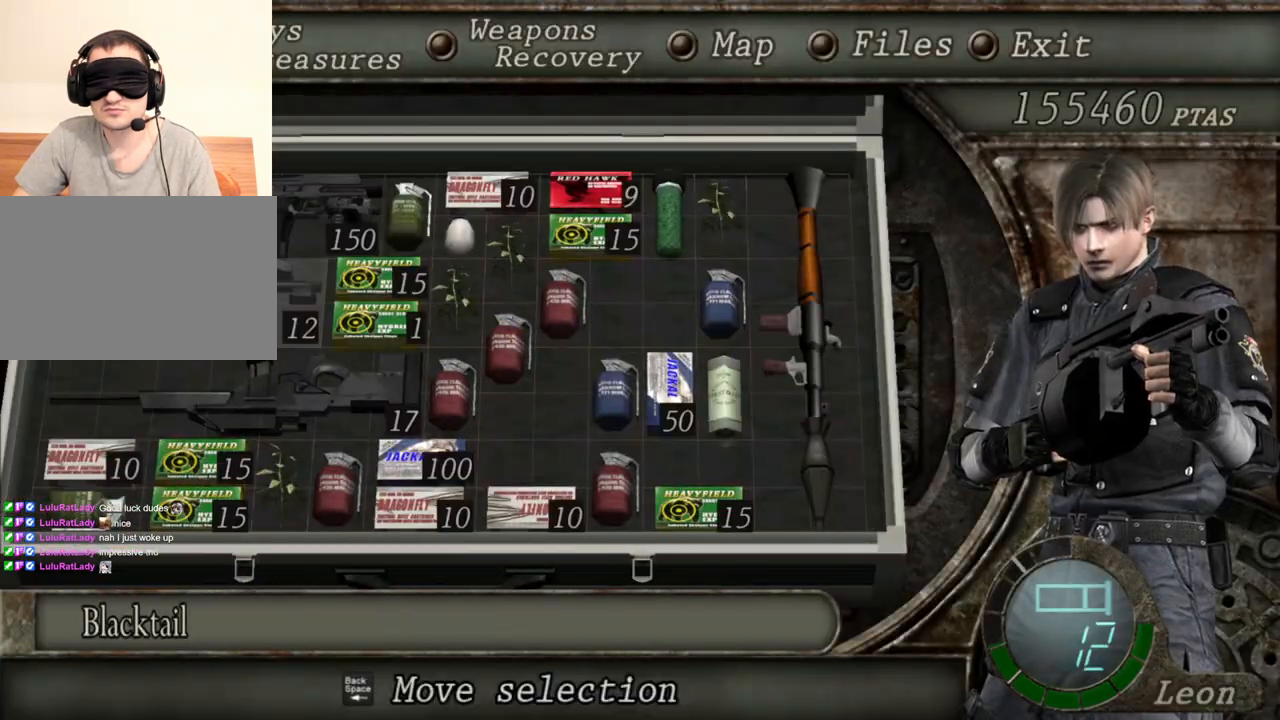
{"keys": ["tab"], "mouse": ["right"], "events": [[400, "tab", "down"]]}
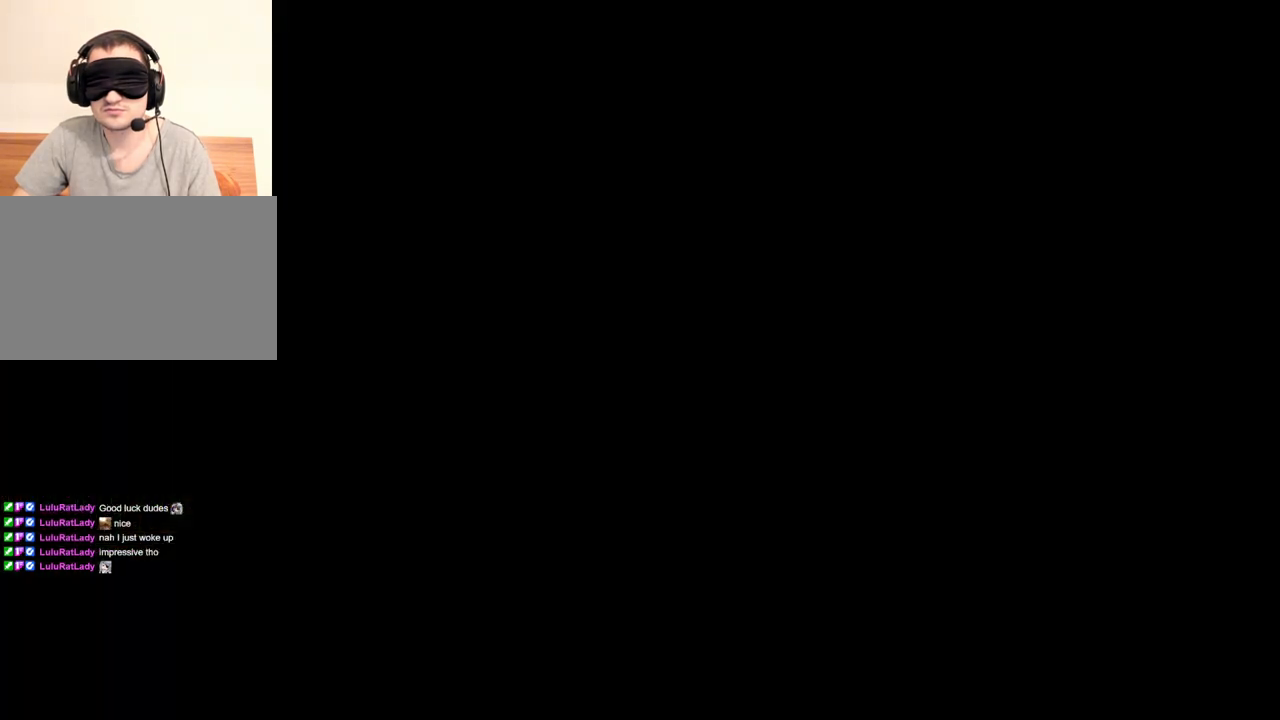
{"keys": [], "mouse": ["right"], "events": [[33, "tab", "up"]]}
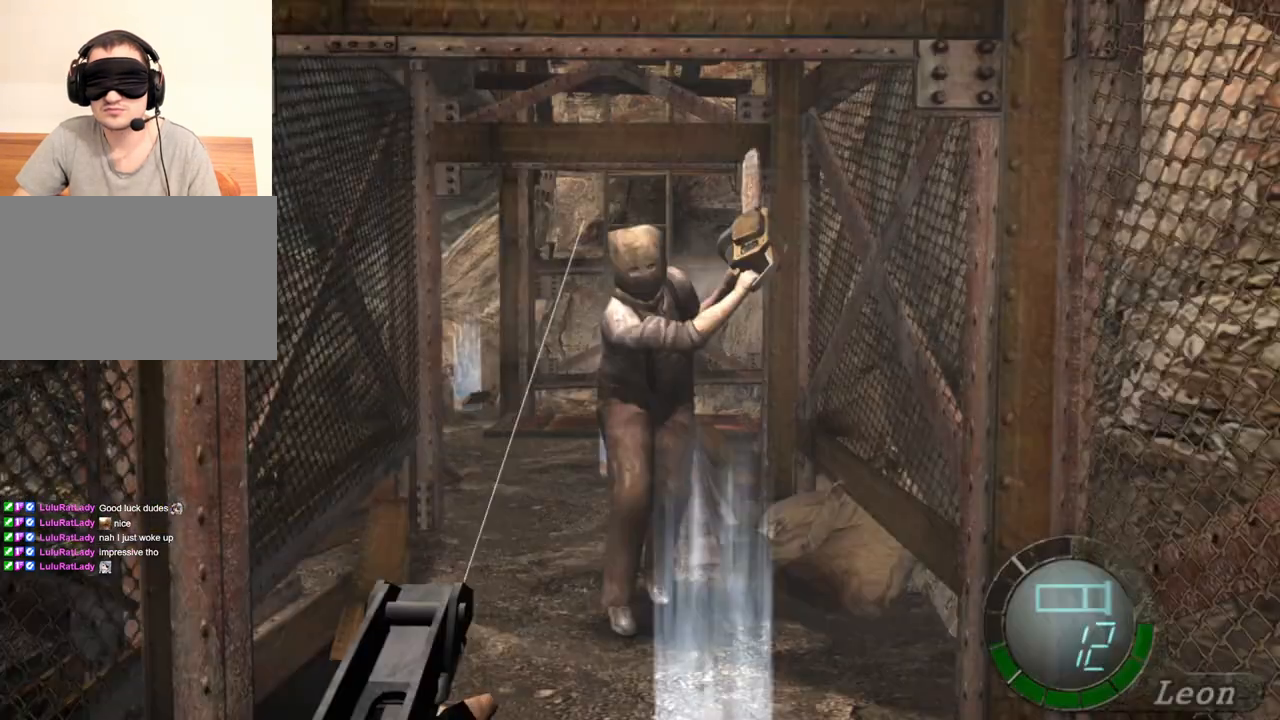
{"keys": [], "mouse": ["right"], "events": [[233, "tab", "down"], [367, "tab", "up"]]}
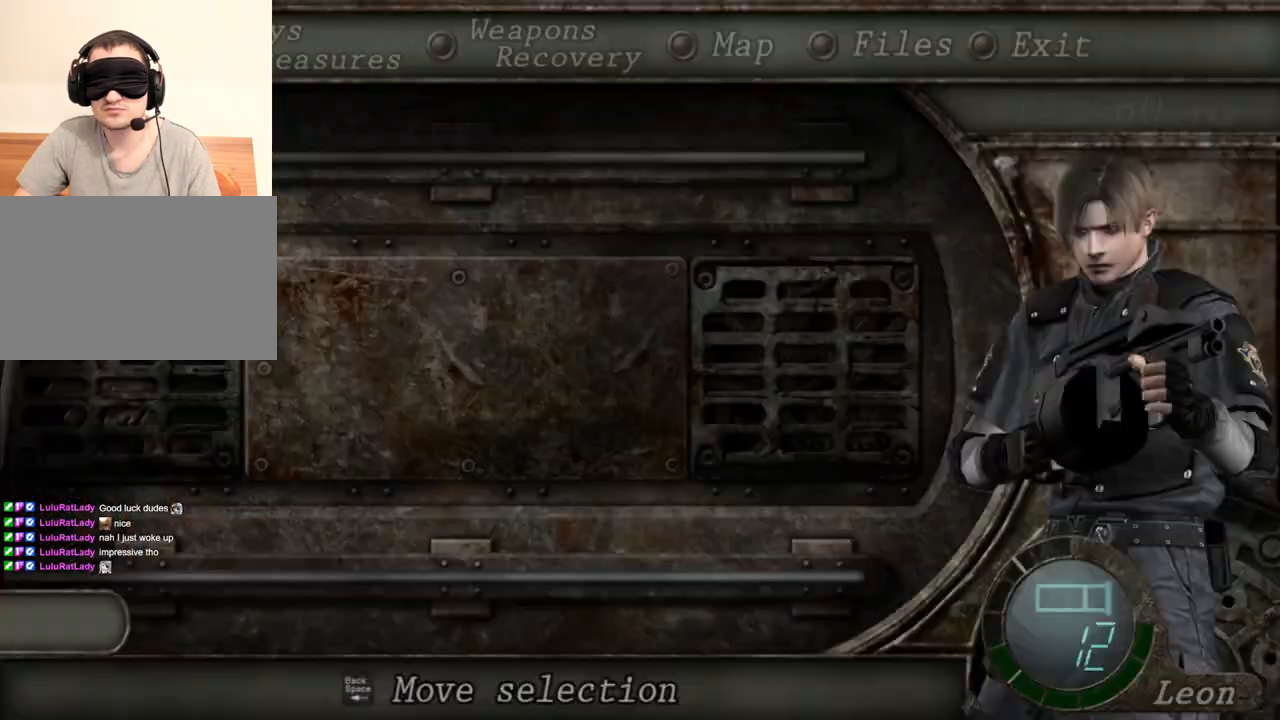
{"keys": [], "mouse": ["right"], "events": []}
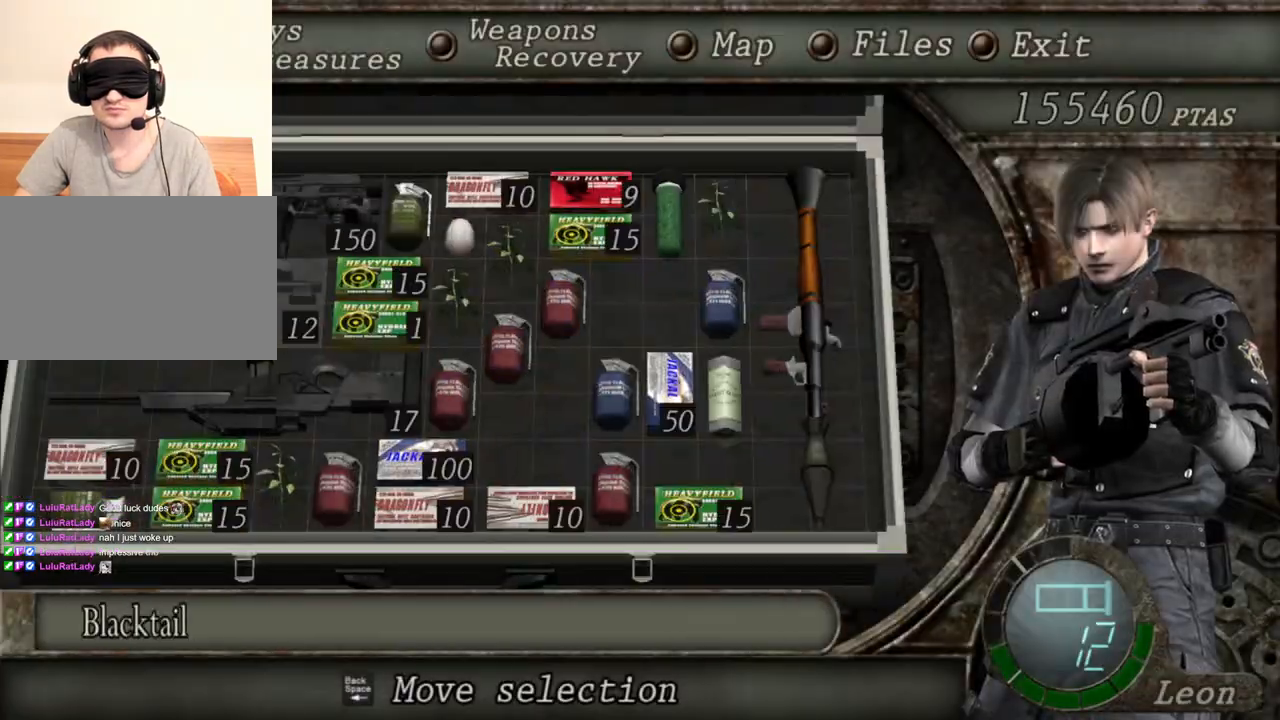
{"keys": [], "mouse": ["right"], "events": []}
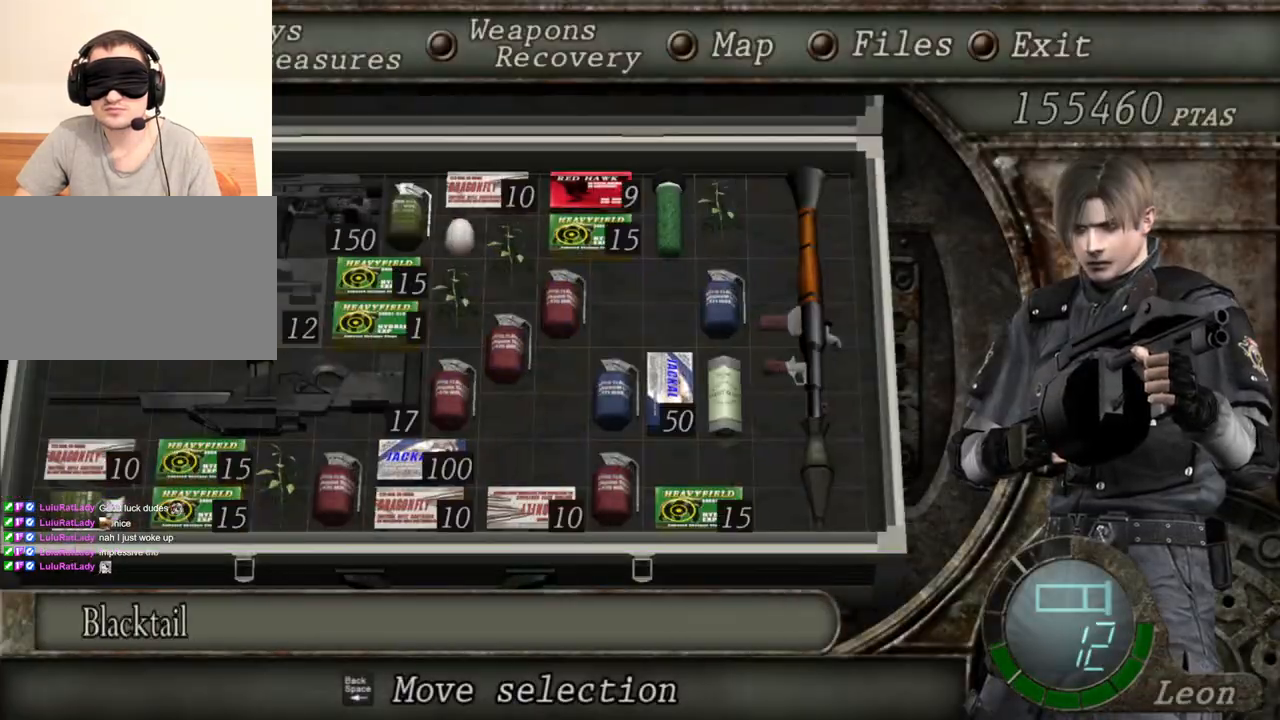
{"keys": ["tab"], "mouse": ["right"], "events": [[467, "tab", "down"]]}
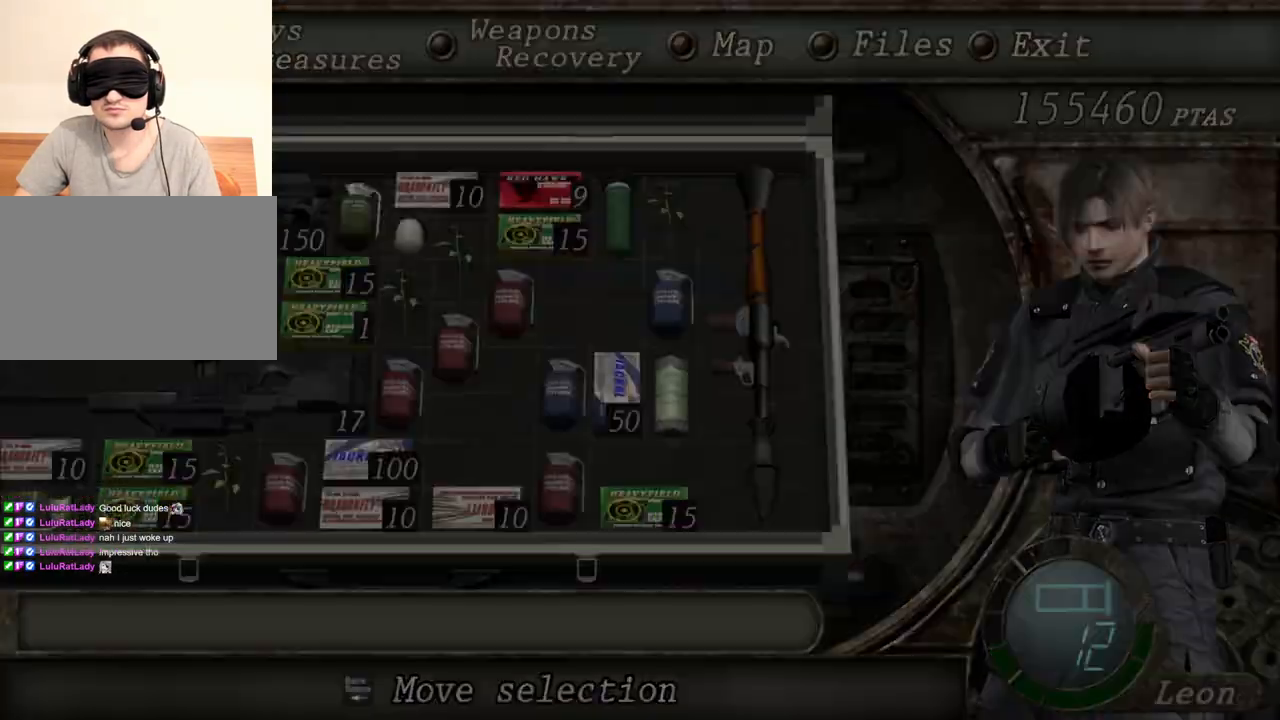
{"keys": [], "mouse": ["right"], "events": [[100, "tab", "up"]]}
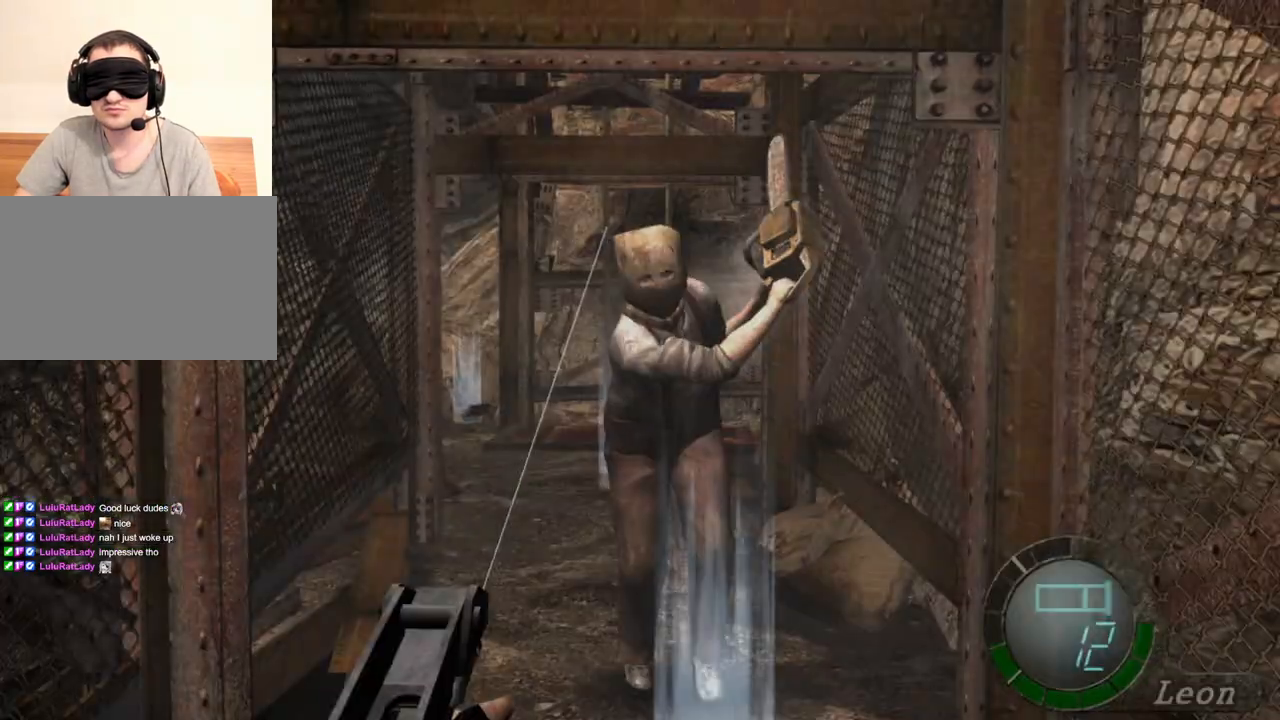
{"keys": [], "mouse": ["right"], "events": [[33, "mouse_left", "down"], [167, "mouse_left", "up"]]}
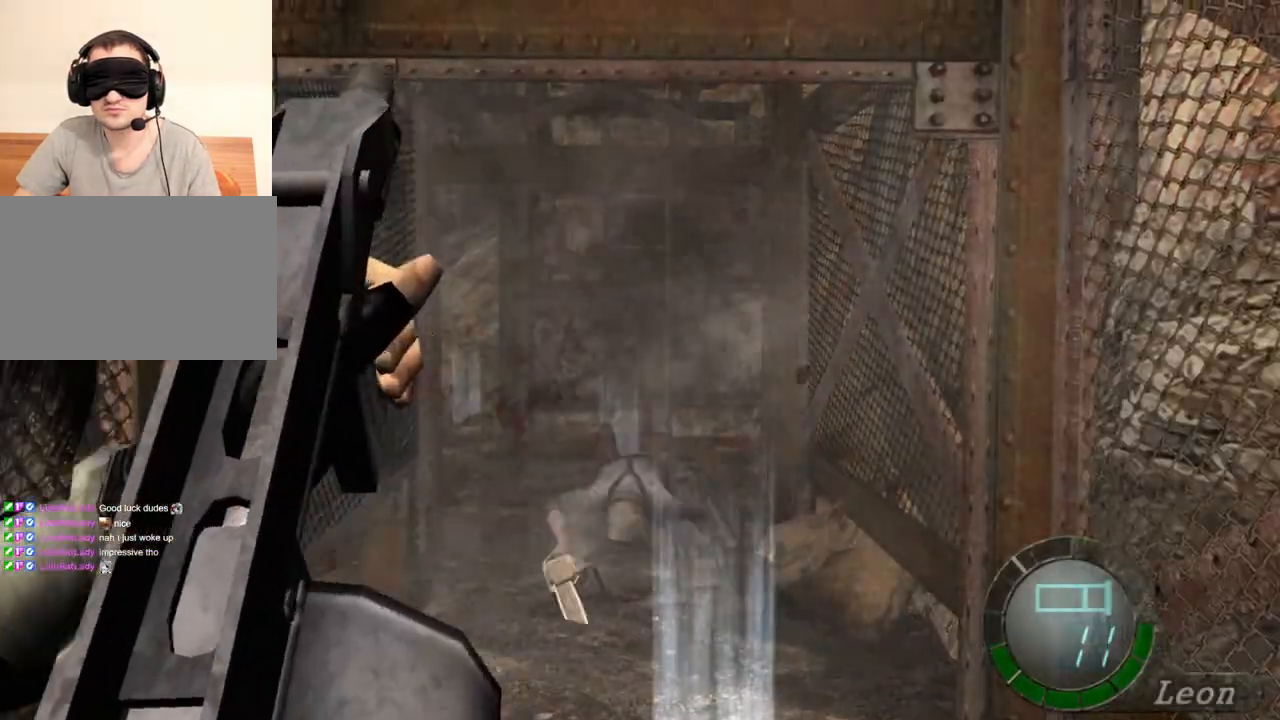
{"keys": [], "mouse": [], "events": [[500, "mouse_right", "up"]]}
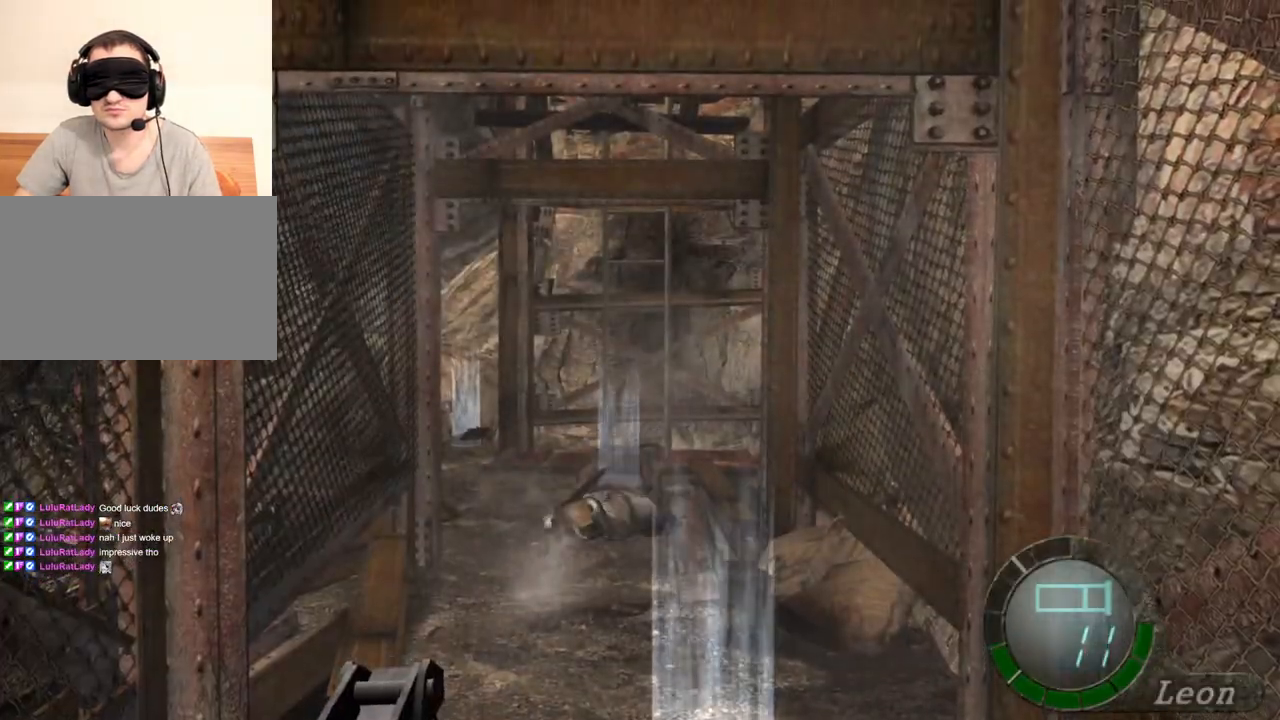
{"keys": ["shift", "w"], "mouse": [], "events": [[167, "shift", "down"], [167, "w", "down"]]}
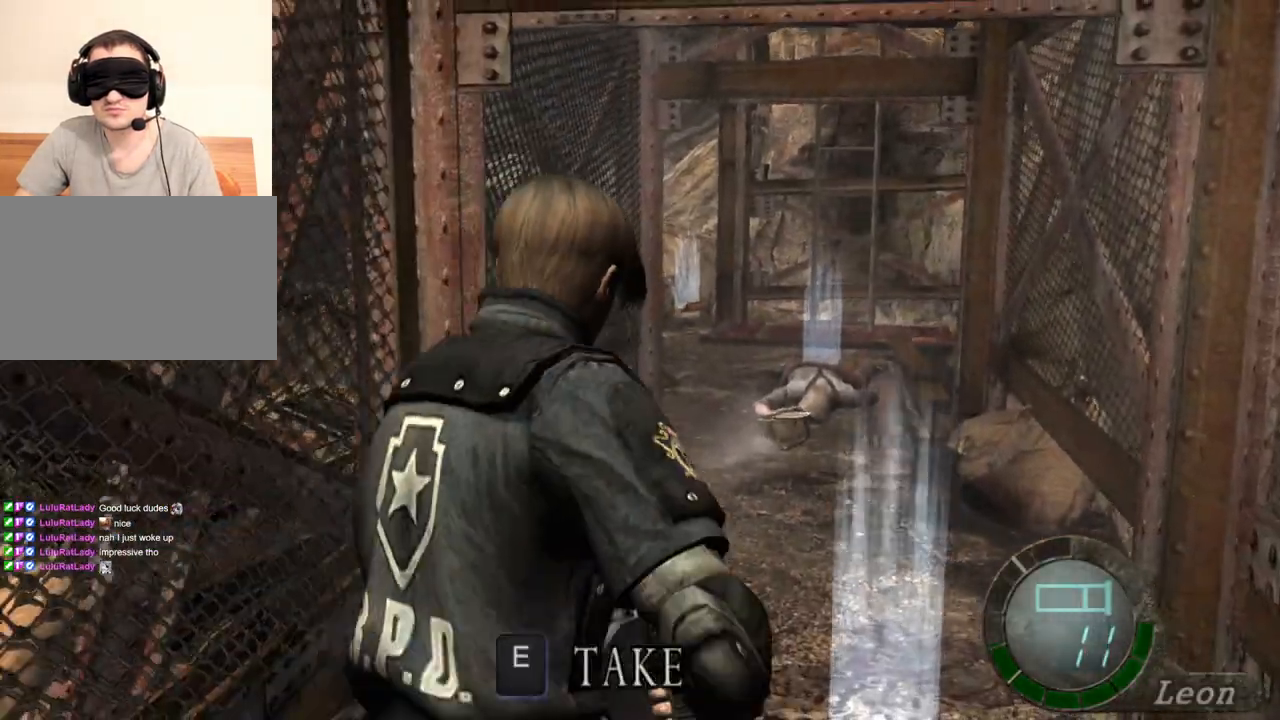
{"keys": ["shift", "w"], "mouse": [], "events": []}
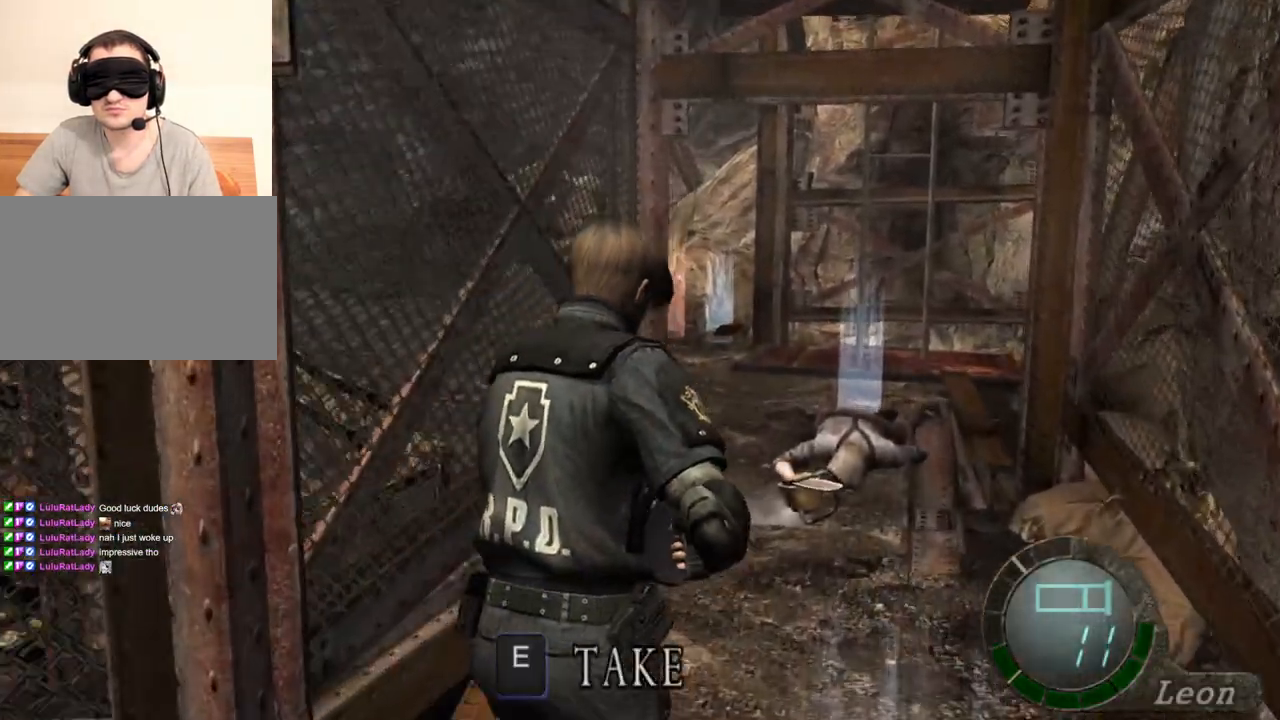
{"keys": ["shift", "w"], "mouse": [], "events": []}
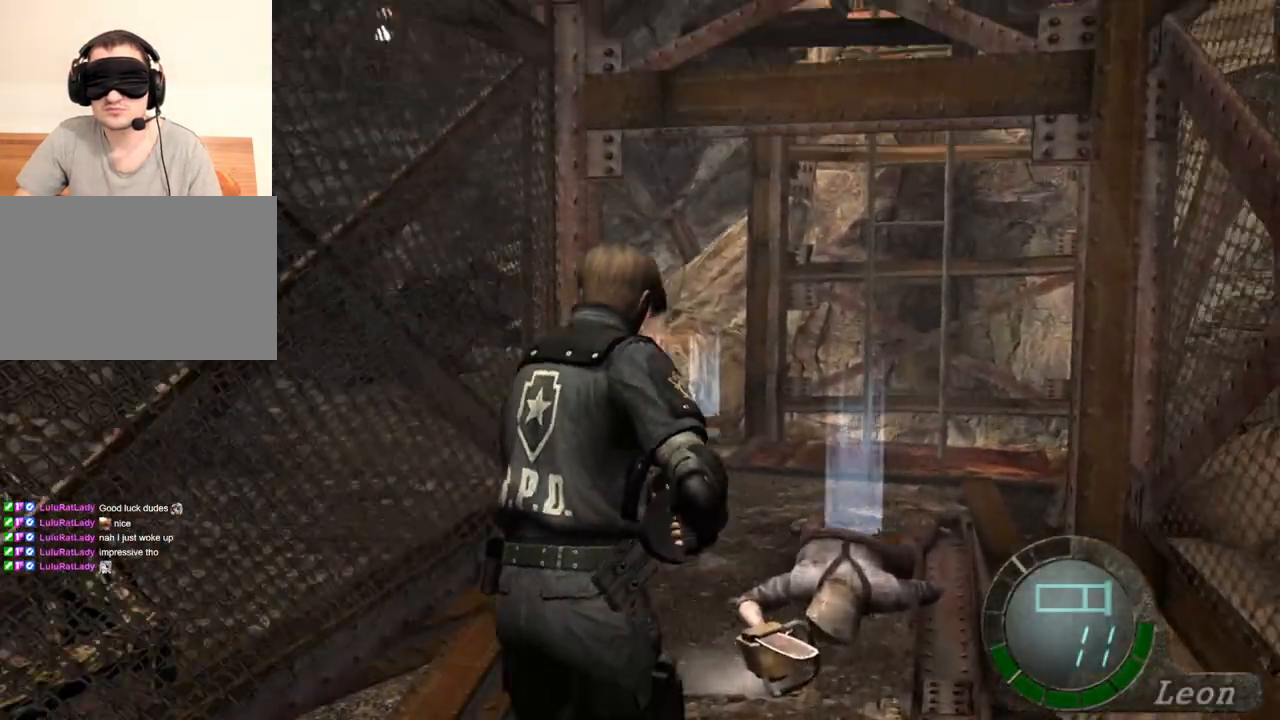
{"keys": [], "mouse": [], "events": [[67, "shift", "up"], [167, "tab", "down"], [167, "w", "up"], [233, "tab", "up"]]}